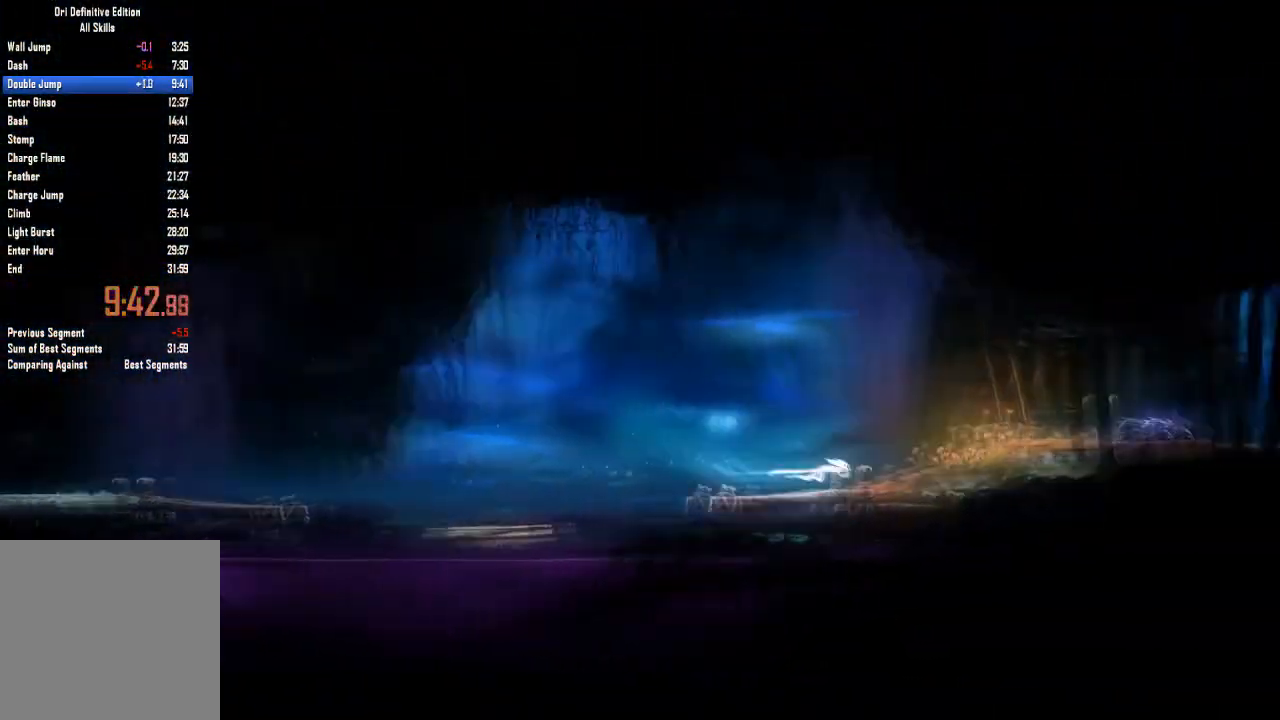
Gameplay with a controller (Xbox layout); each line is a JSON object with the inputs held at the frame after it. "events" lists button and stick changes between this image and that frame as [ms after this image, input, new state], when the widget could be followed in between. Not read: A HOME L3 R3 X.
{"buttons": [], "left_stick": "right", "right_stick": "center", "events": []}
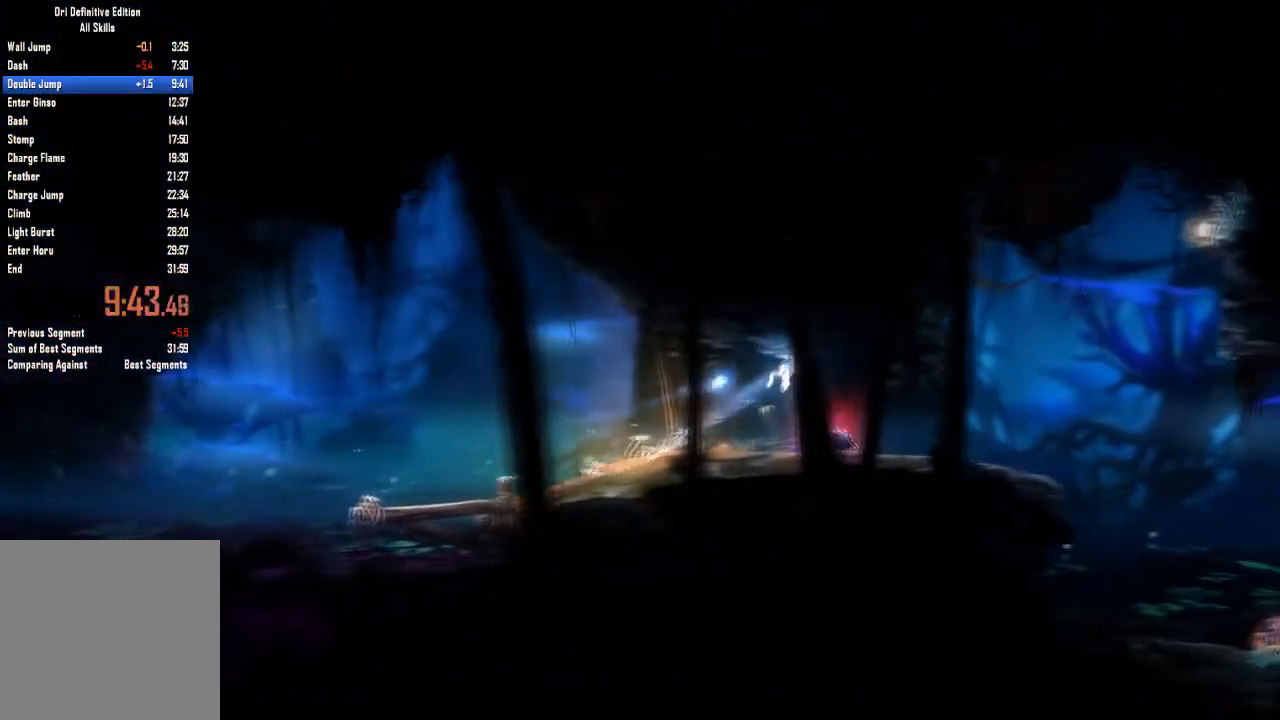
{"buttons": [], "left_stick": "right", "right_stick": "center", "events": []}
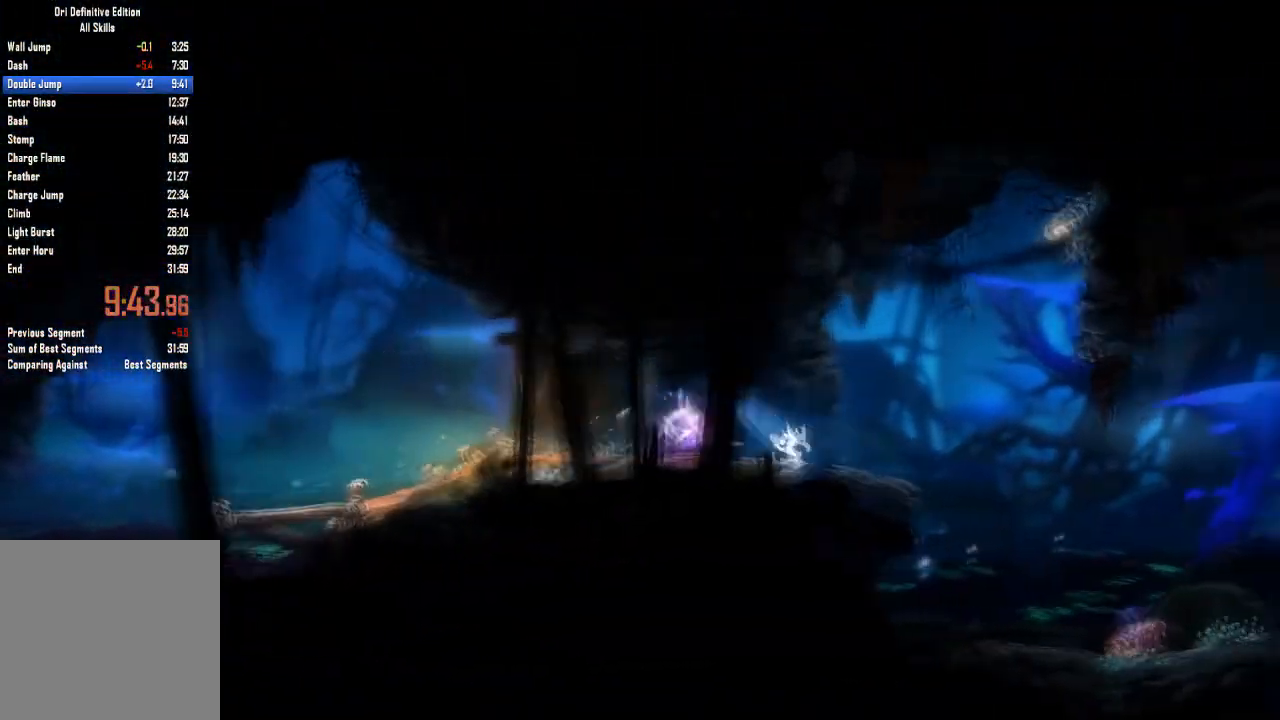
{"buttons": [], "left_stick": "center", "right_stick": "center", "events": [[100, "left_stick", "center"]]}
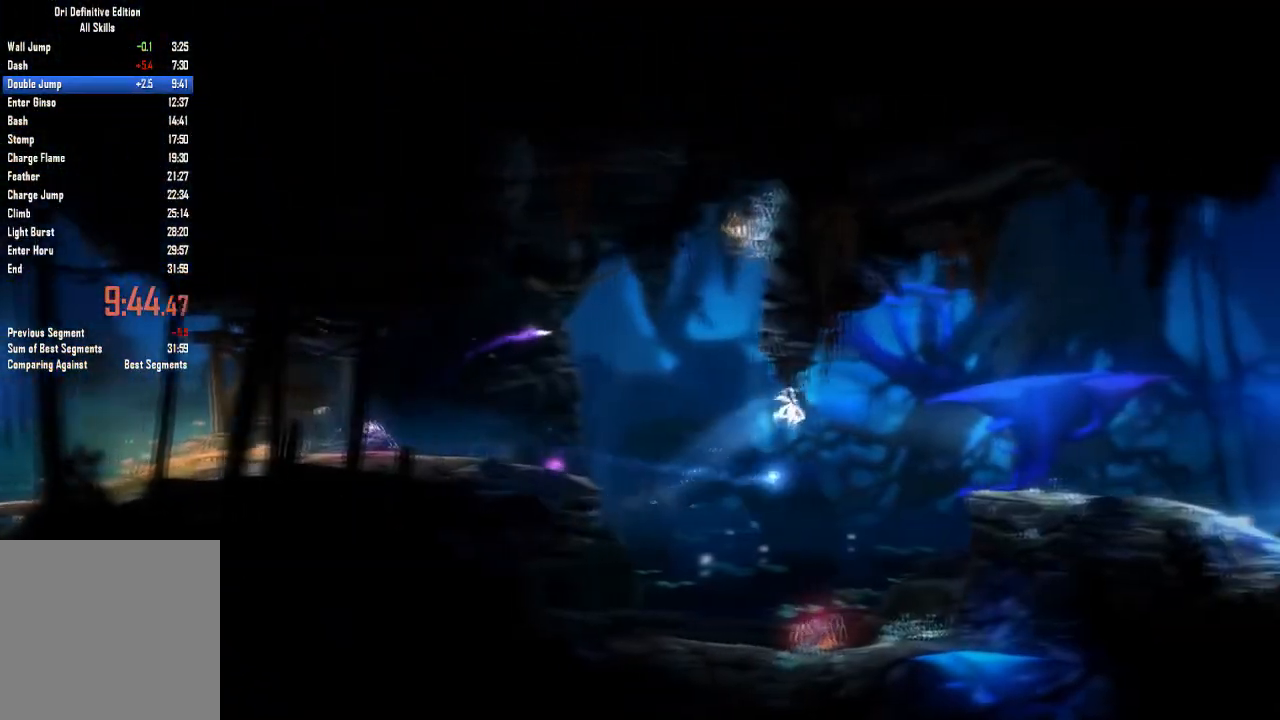
{"buttons": [], "left_stick": "right", "right_stick": "center", "events": [[468, "left_stick", "right"]]}
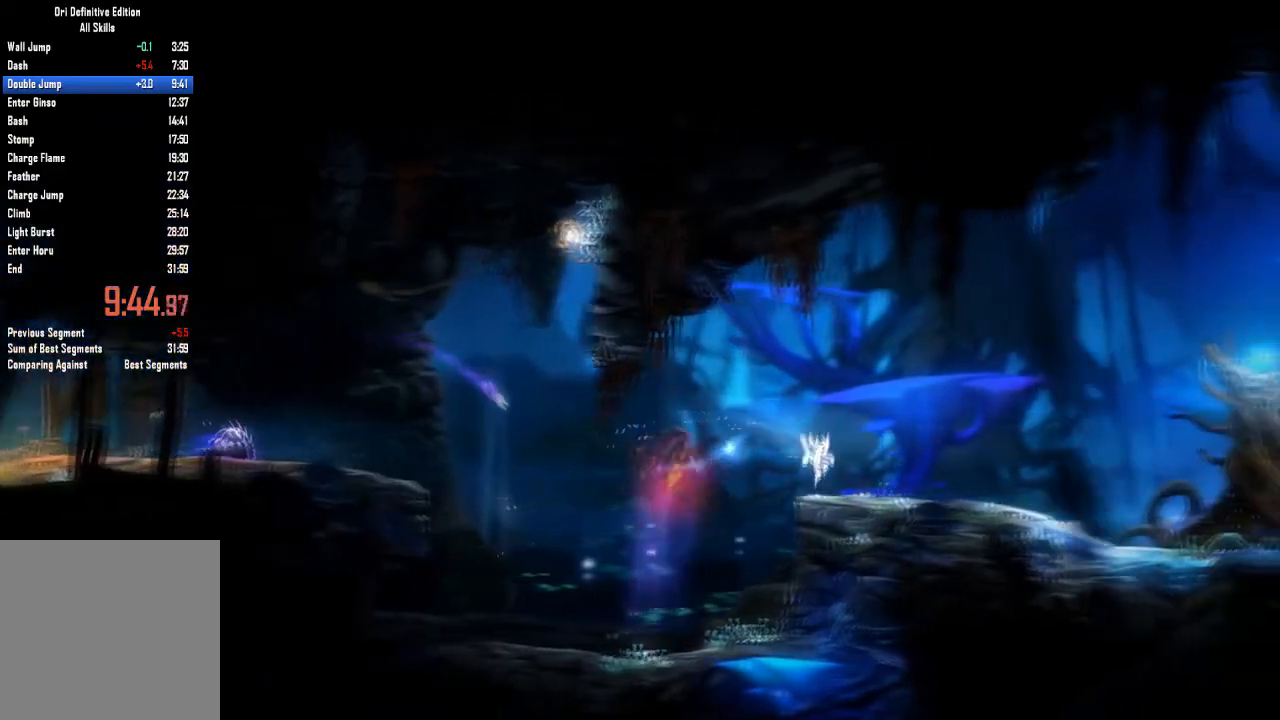
{"buttons": [], "left_stick": "right", "right_stick": "center", "events": []}
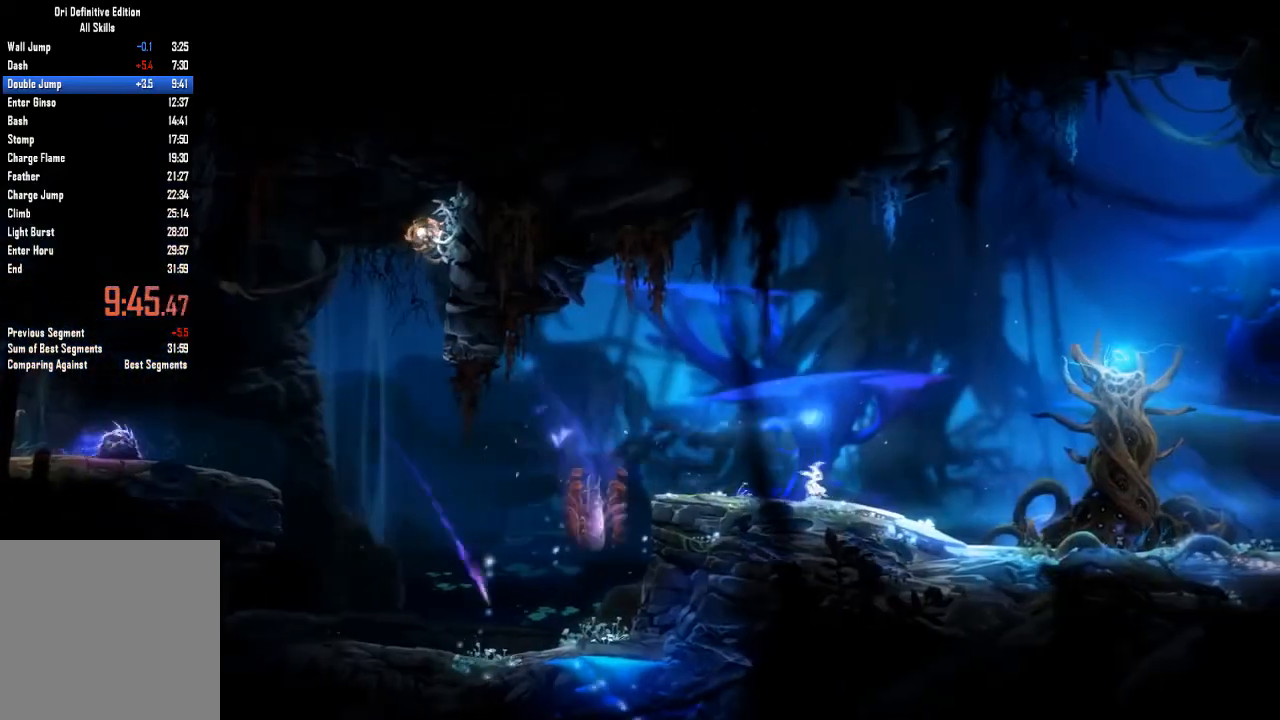
{"buttons": [], "left_stick": "right", "right_stick": "center", "events": []}
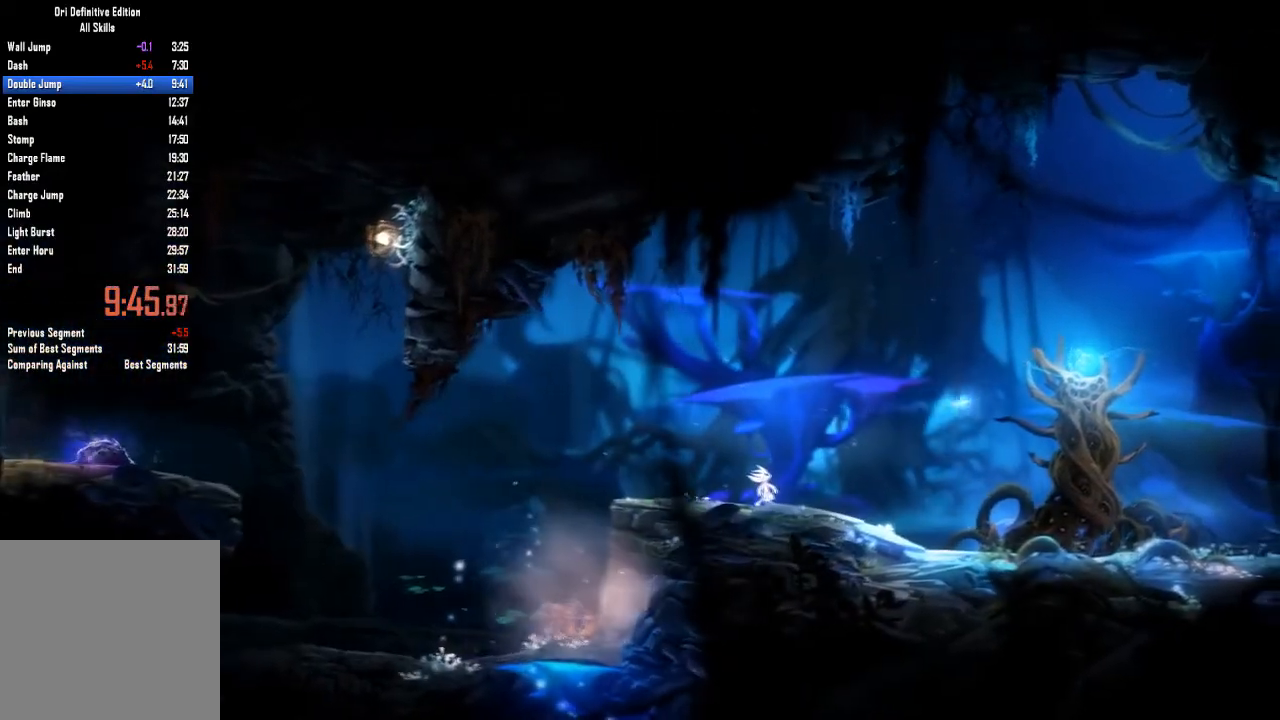
{"buttons": [], "left_stick": "right", "right_stick": "center", "events": []}
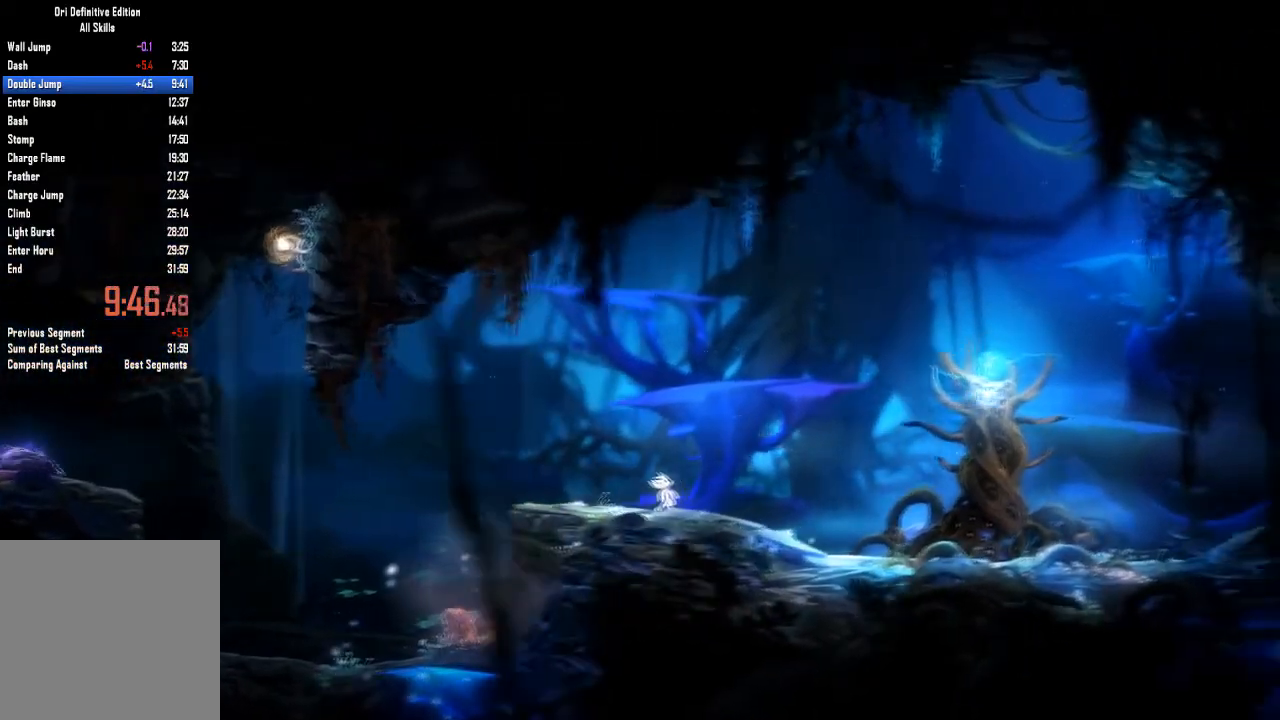
{"buttons": [], "left_stick": "right", "right_stick": "center", "events": []}
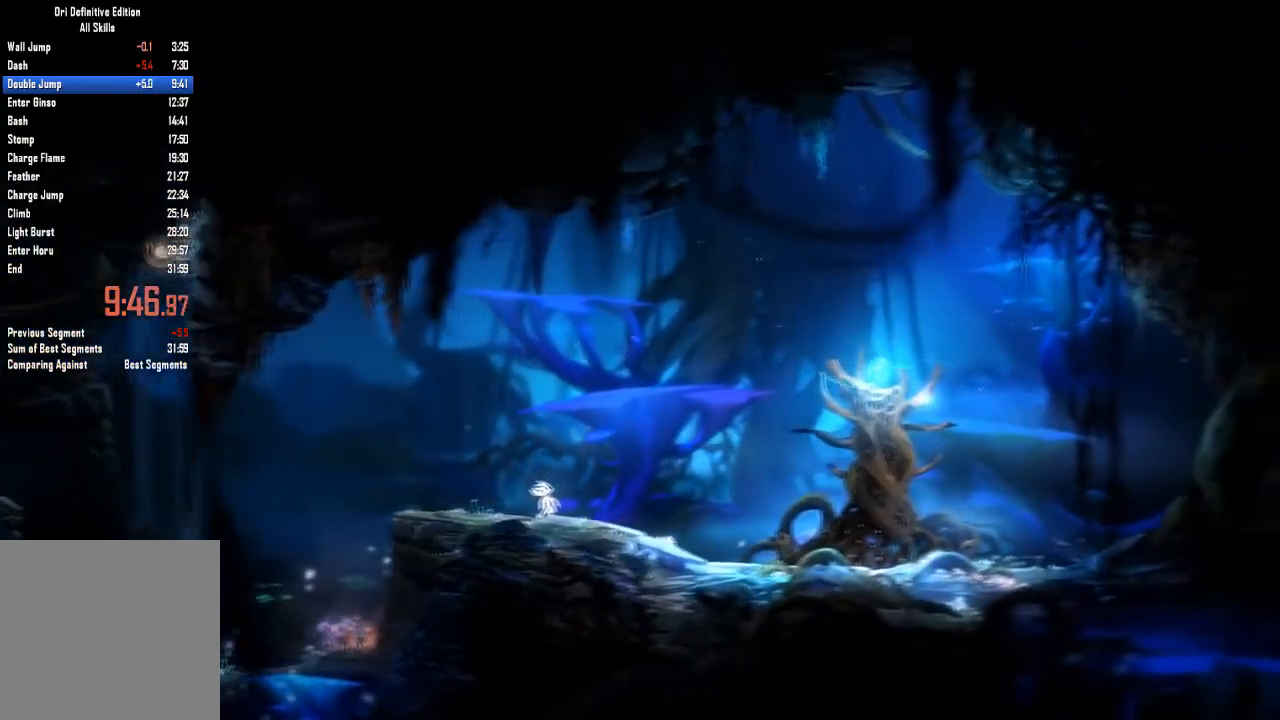
{"buttons": [], "left_stick": "right", "right_stick": "center", "events": []}
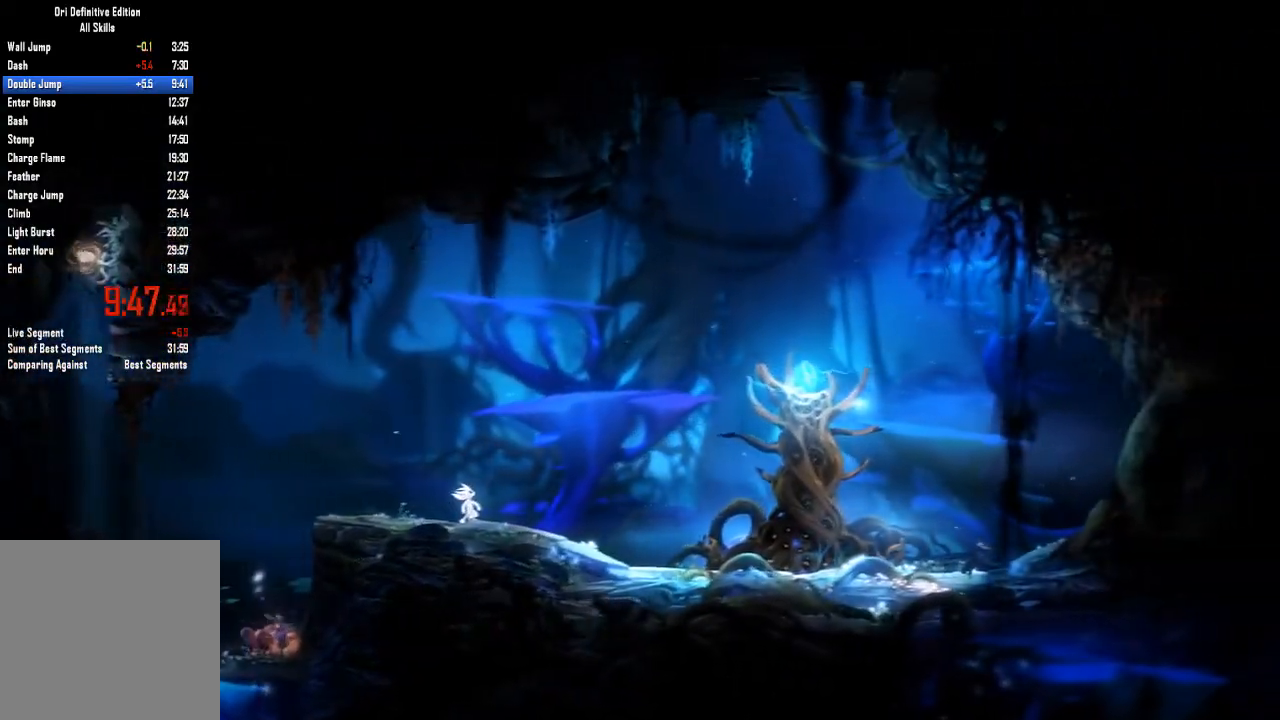
{"buttons": [], "left_stick": "right", "right_stick": "center", "events": []}